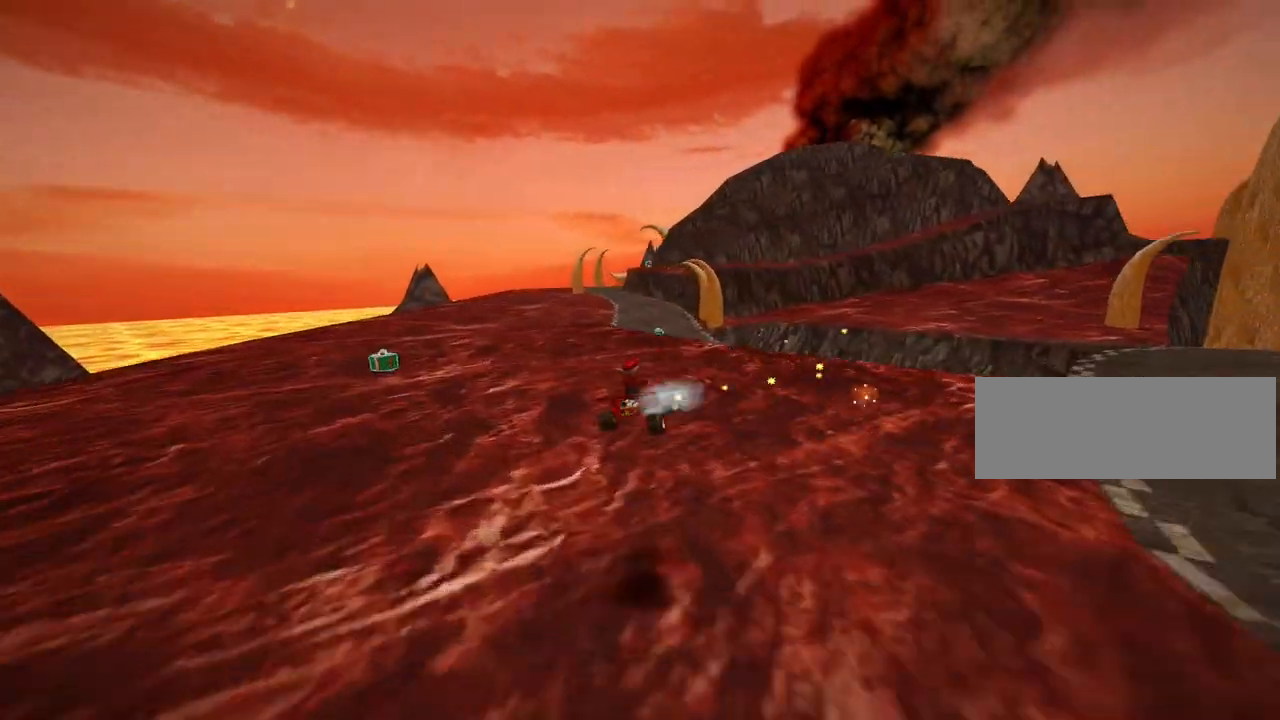
Gameplay with keyboard; each line is a JSON object with the keys held at the frame after it. "events" lists presses ("down") and releases ("up") of "down", "fire", "flag", "left", "look", "nitro", "right", "skid" and "up" between this image and that frame as [ms after this image, input, new state], when the widget could be followed in between. No other keys are recorded. Mouse input is not recorded. Key names are as the overlay labels them; some are game actions (e.g. jump) rather than physical keys.
{"keys": ["down", "left"], "events": [[80, "right", "up"], [120, "left", "down"]]}
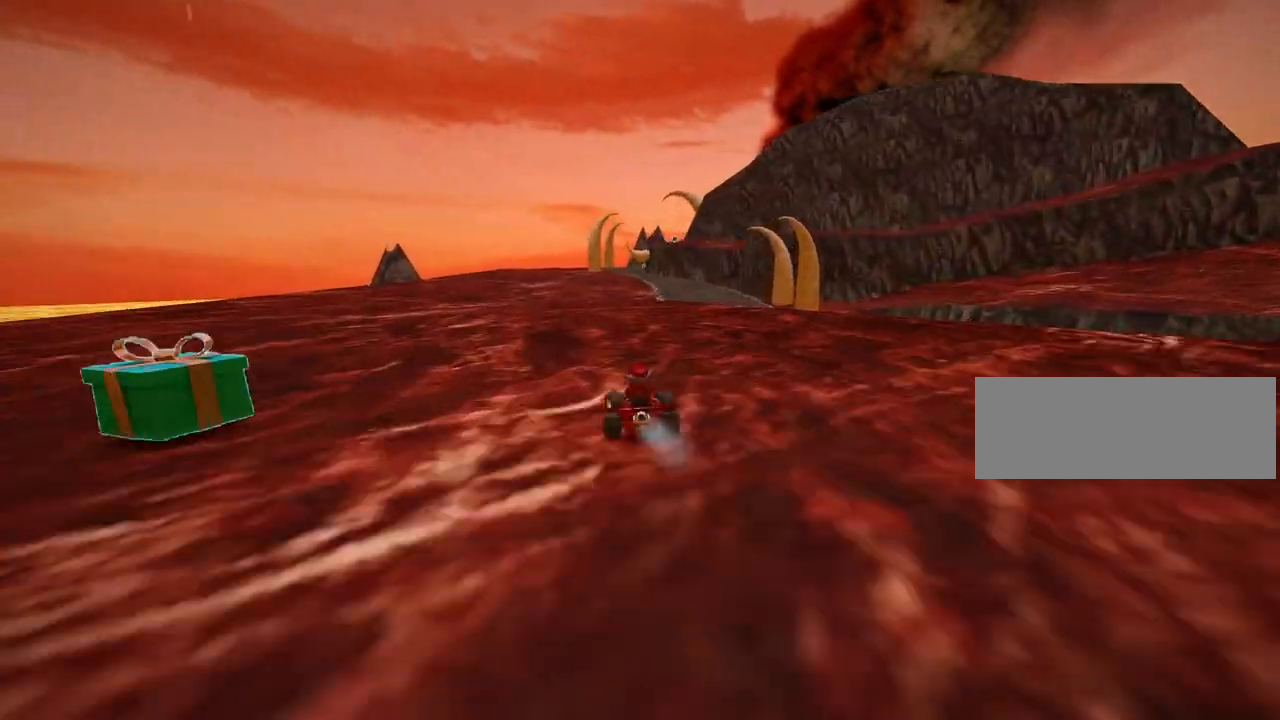
{"keys": ["down", "left"], "events": []}
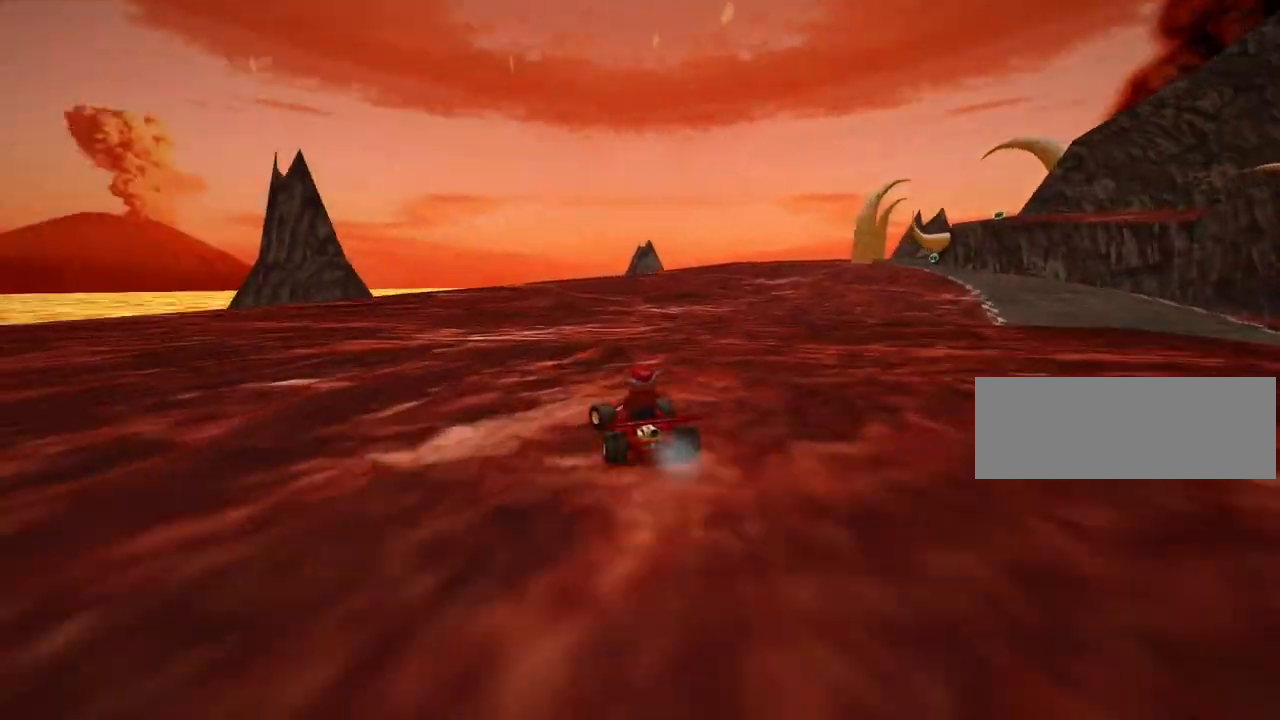
{"keys": ["down"], "events": [[40, "left", "up"], [320, "down", "up"], [520, "down", "down"]]}
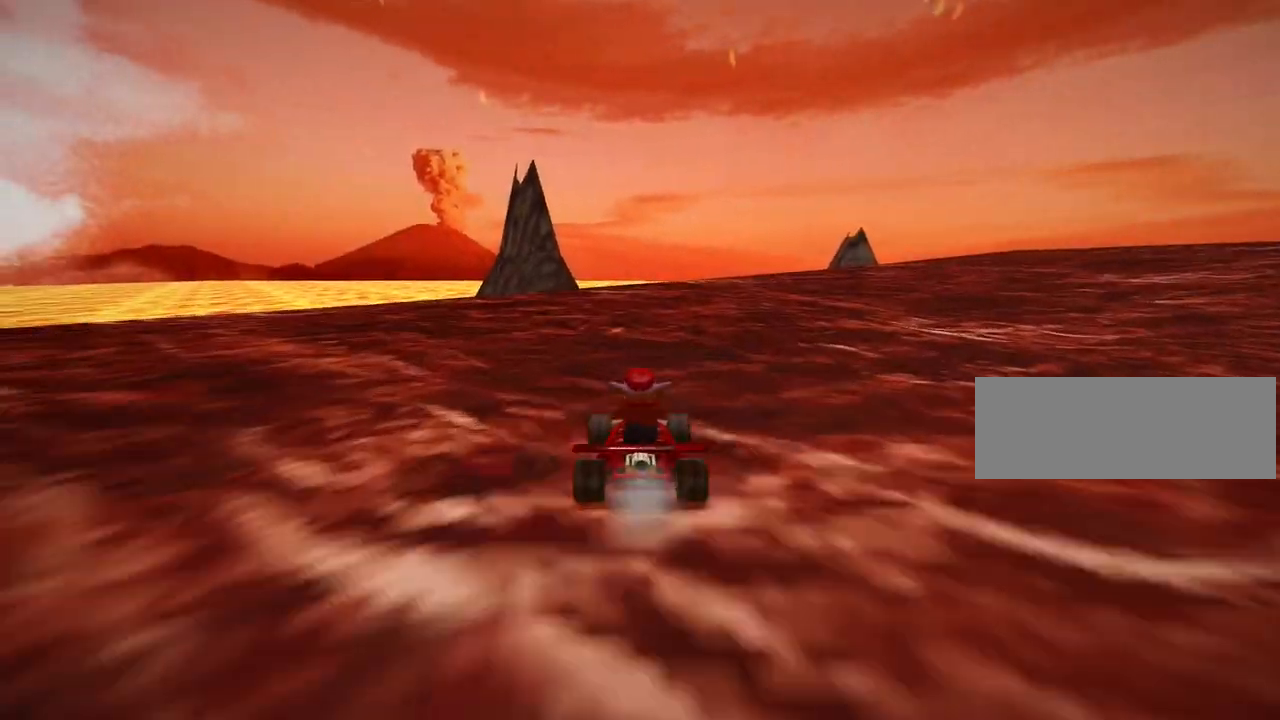
{"keys": ["down"], "events": [[40, "down", "up"], [80, "down", "down"]]}
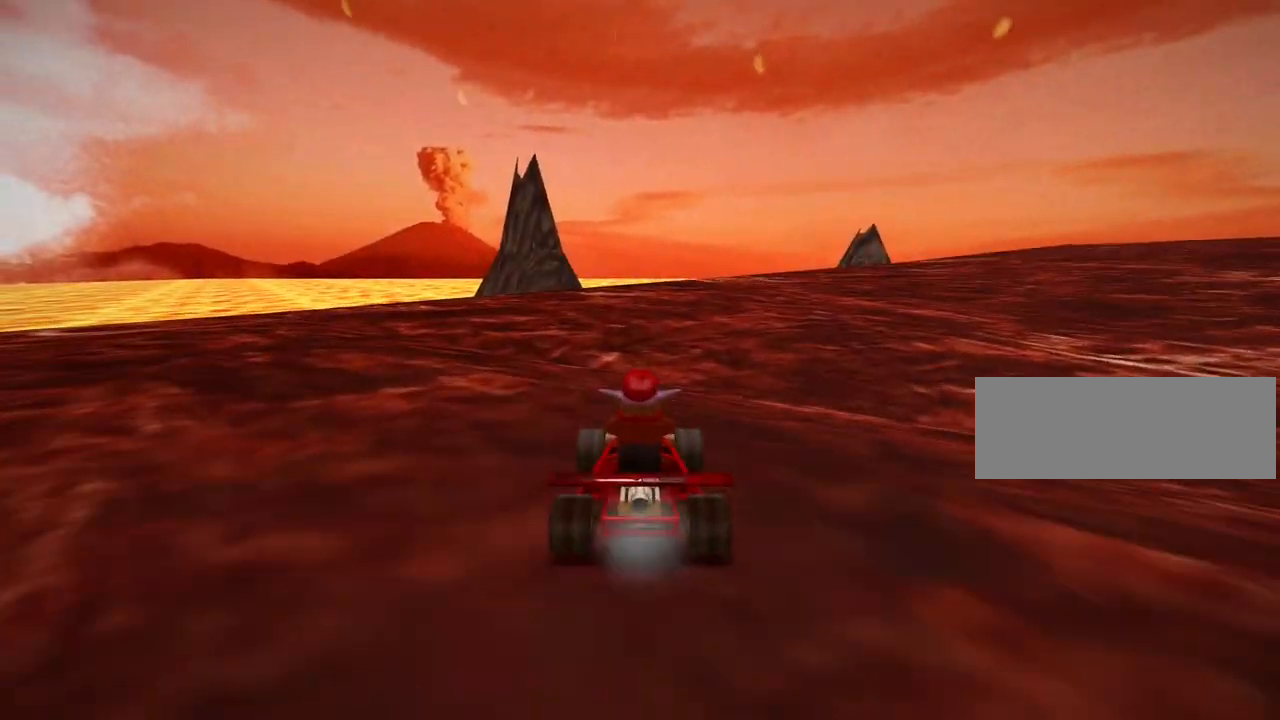
{"keys": ["down", "right"], "events": [[80, "right", "down"]]}
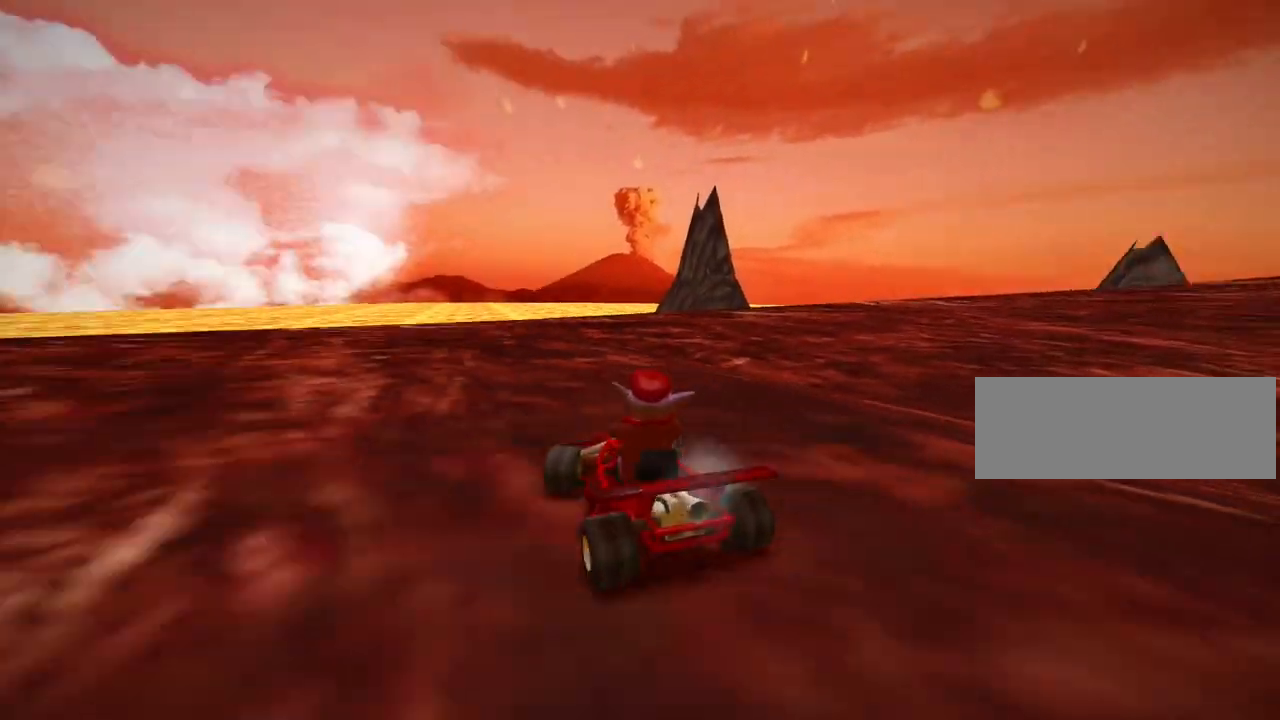
{"keys": ["left", "skid", "up"], "events": [[40, "left", "down"], [40, "up", "down"], [80, "down", "up"], [120, "right", "up"], [240, "nitro", "down"], [320, "skid", "down"], [440, "nitro", "up"]]}
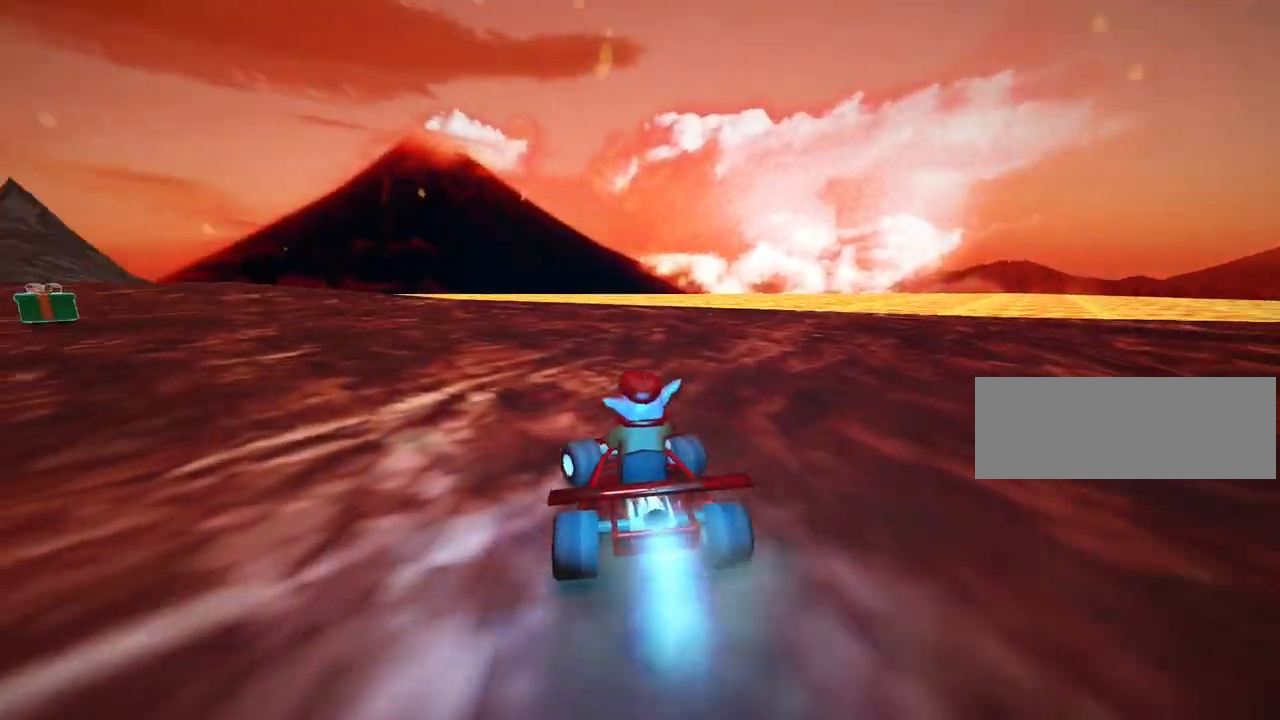
{"keys": ["left", "skid", "up"], "events": []}
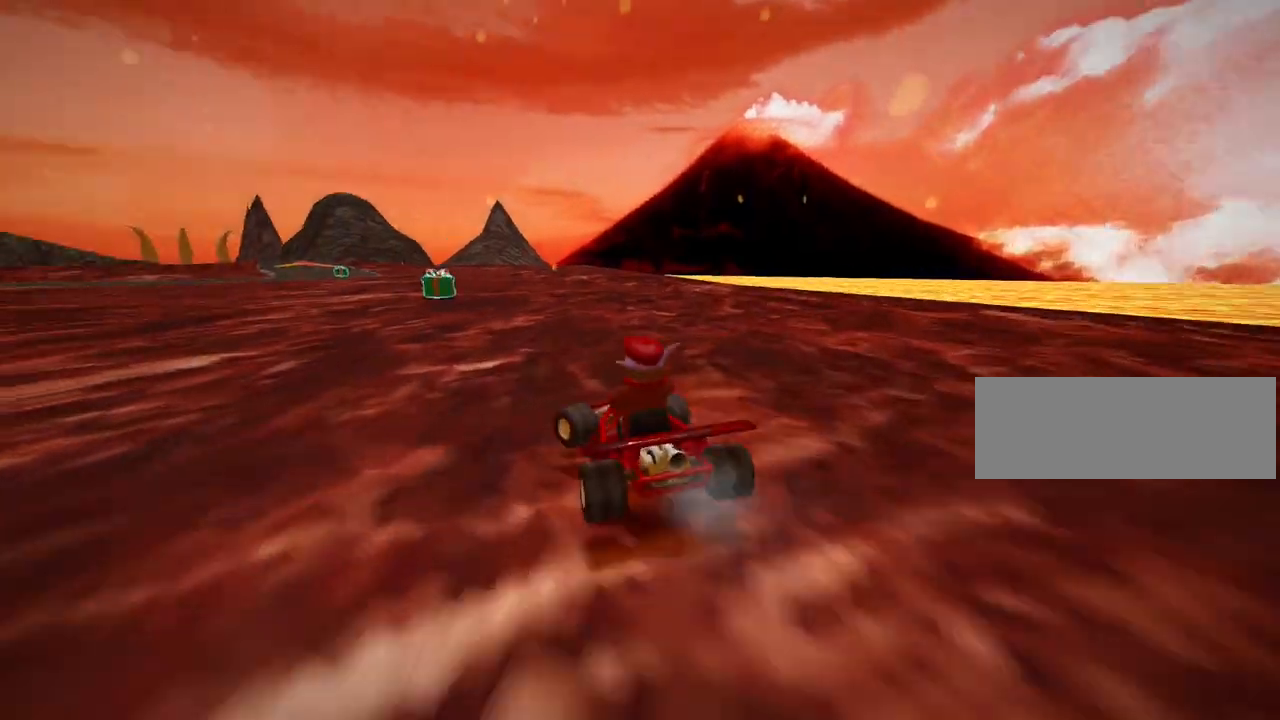
{"keys": ["left", "skid", "up"], "events": [[160, "right", "down"], [240, "left", "up"], [360, "left", "down"], [440, "right", "up"]]}
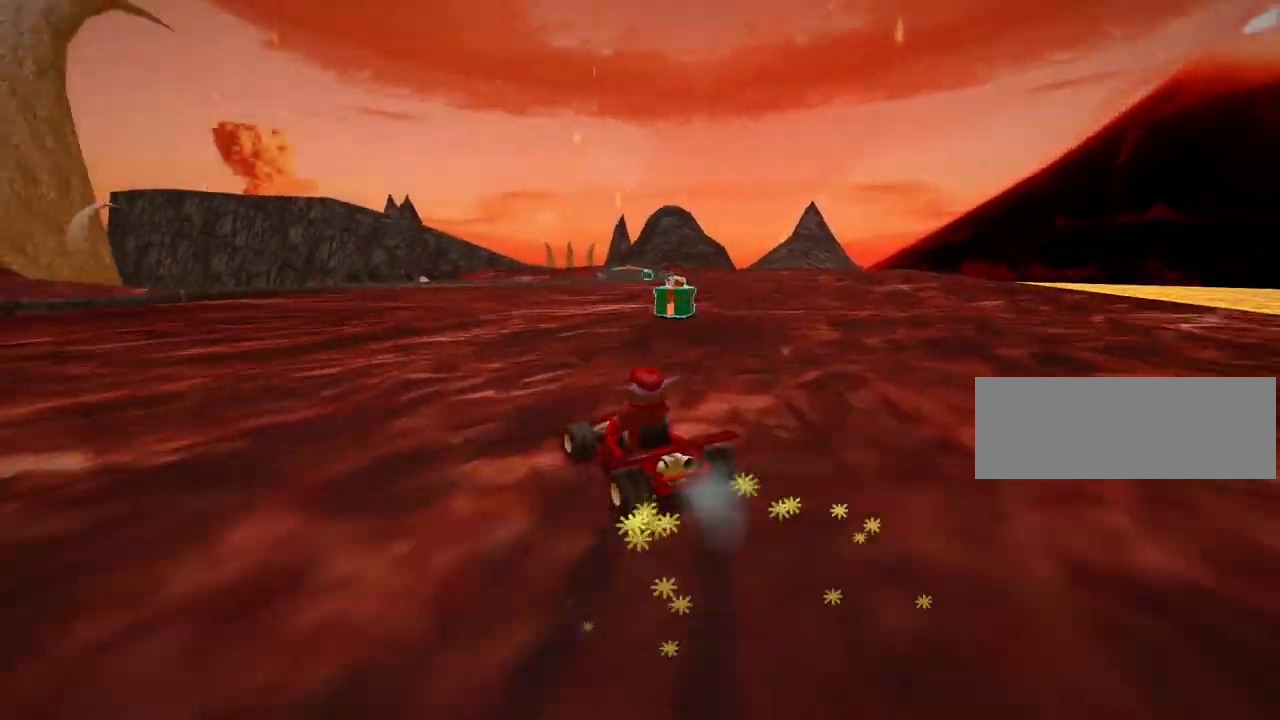
{"keys": ["right", "skid", "up"], "events": [[80, "right", "down"], [160, "left", "up"]]}
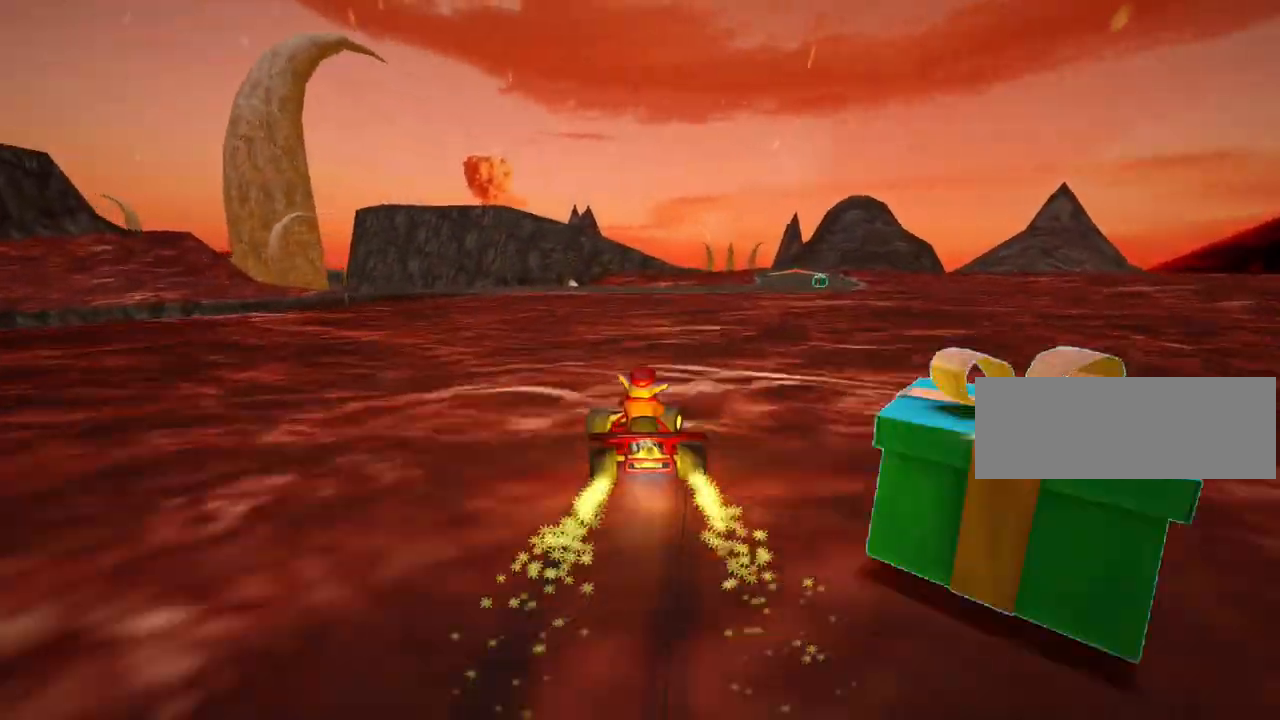
{"keys": ["right", "skid", "up"], "events": [[160, "left", "down"], [200, "right", "up"], [320, "left", "up"], [360, "right", "down"]]}
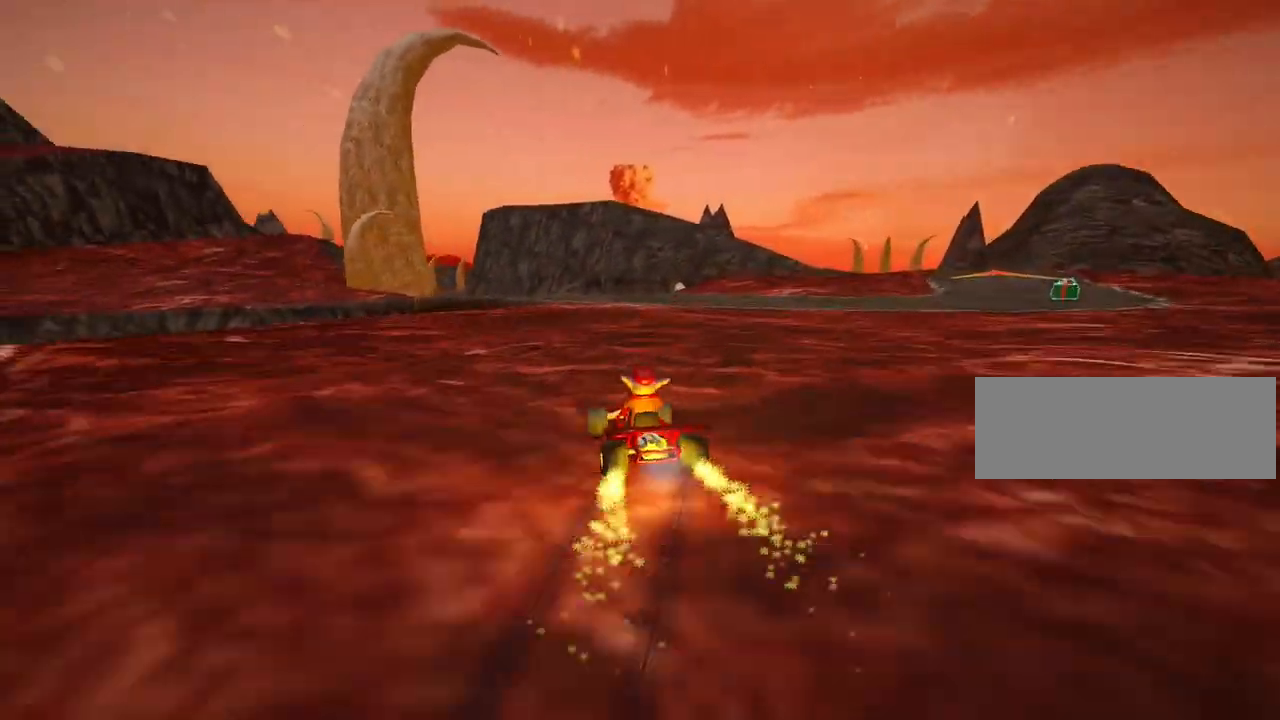
{"keys": ["up"], "events": [[200, "right", "up"], [280, "left", "down"], [320, "skid", "up"], [480, "left", "up"]]}
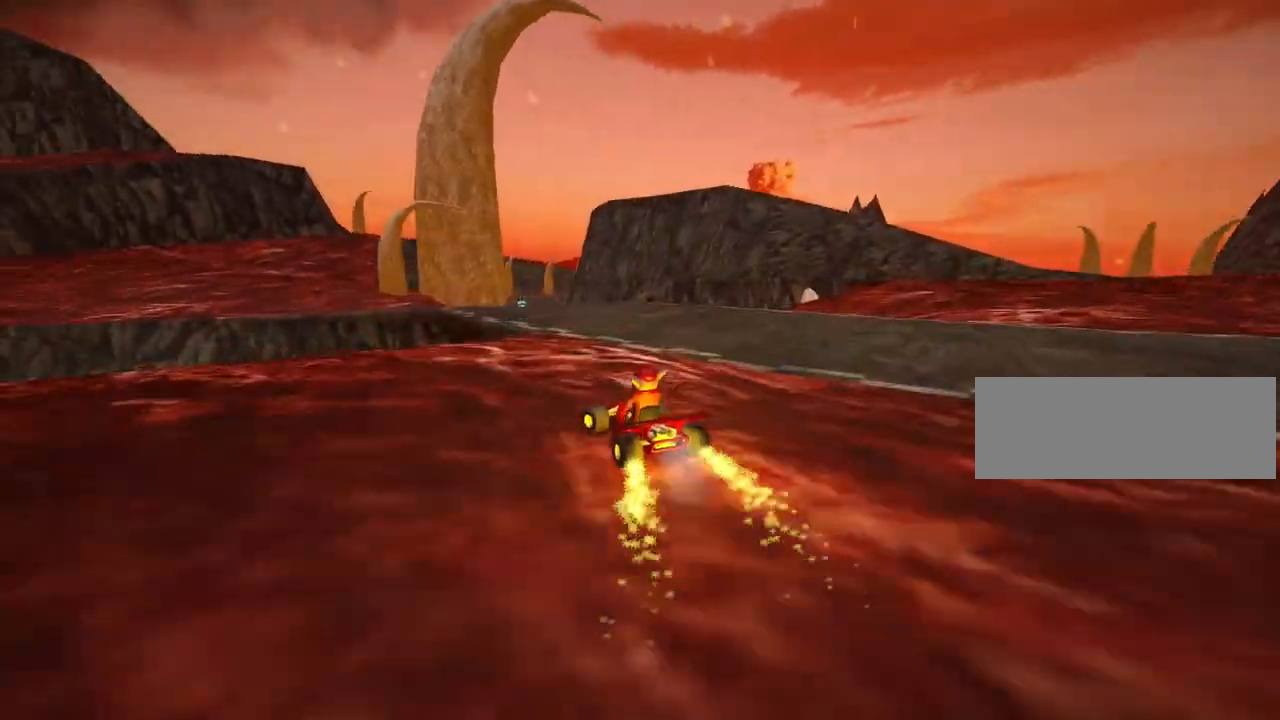
{"keys": ["up"], "events": [[120, "right", "down"], [280, "right", "up"]]}
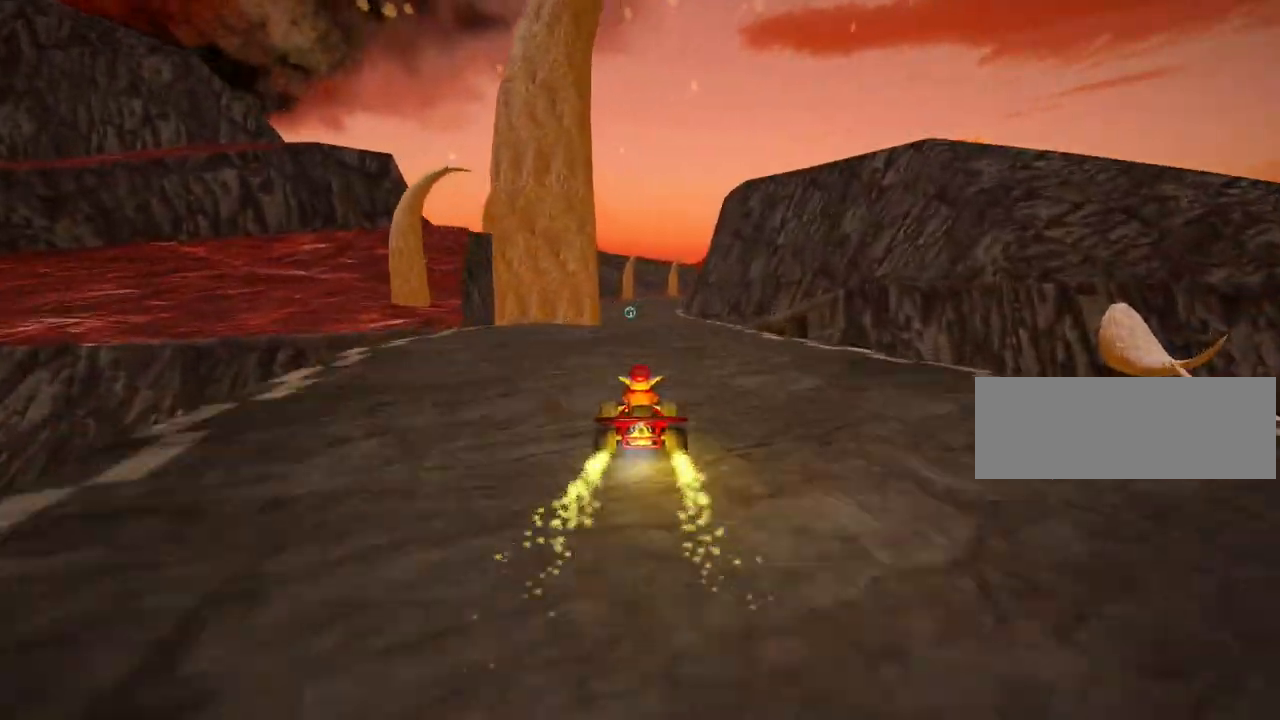
{"keys": ["up"], "events": [[200, "right", "down"], [360, "nitro", "down"], [360, "right", "up"], [480, "nitro", "up"]]}
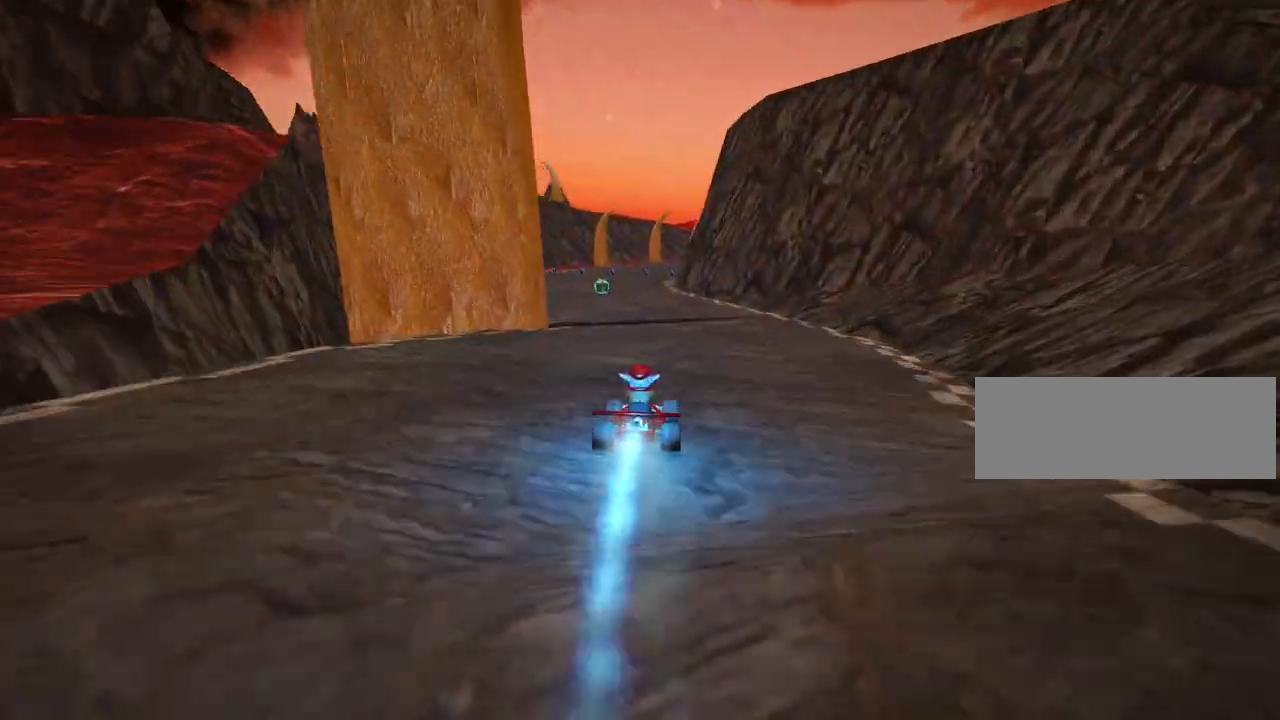
{"keys": ["up"], "events": [[80, "left", "down"], [280, "left", "up"]]}
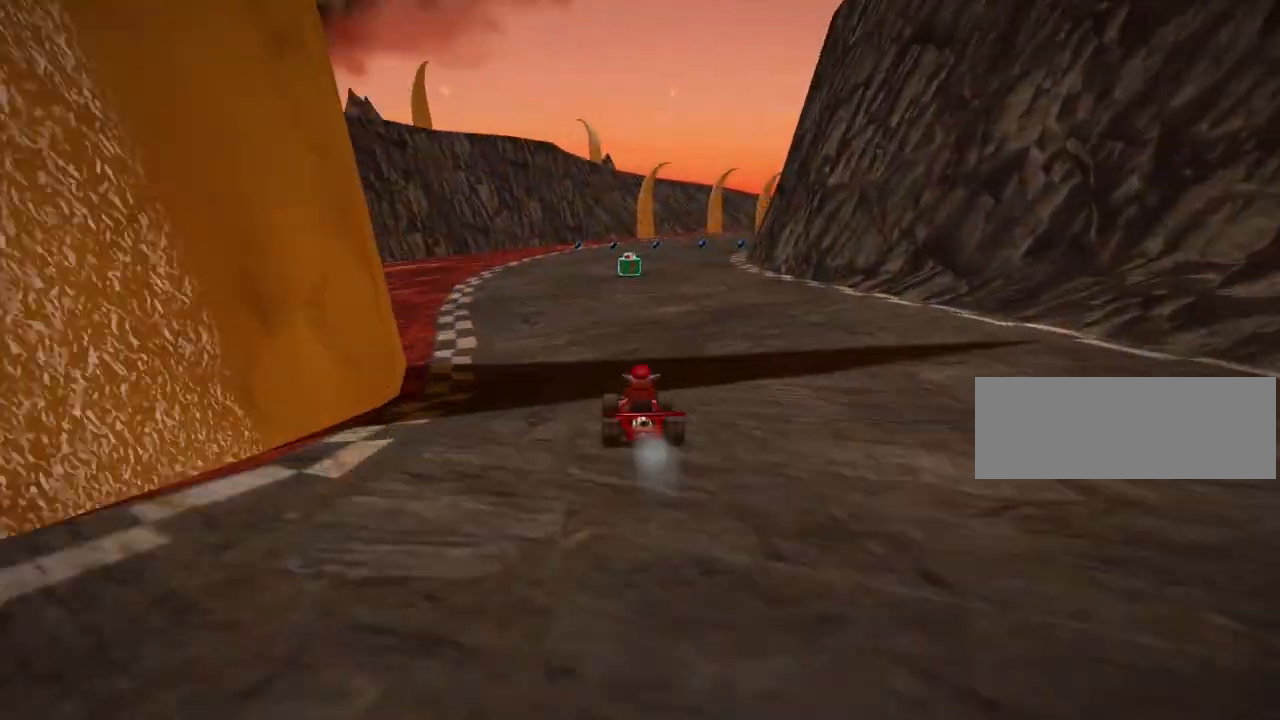
{"keys": ["up"], "events": [[360, "left", "down"], [520, "left", "up"]]}
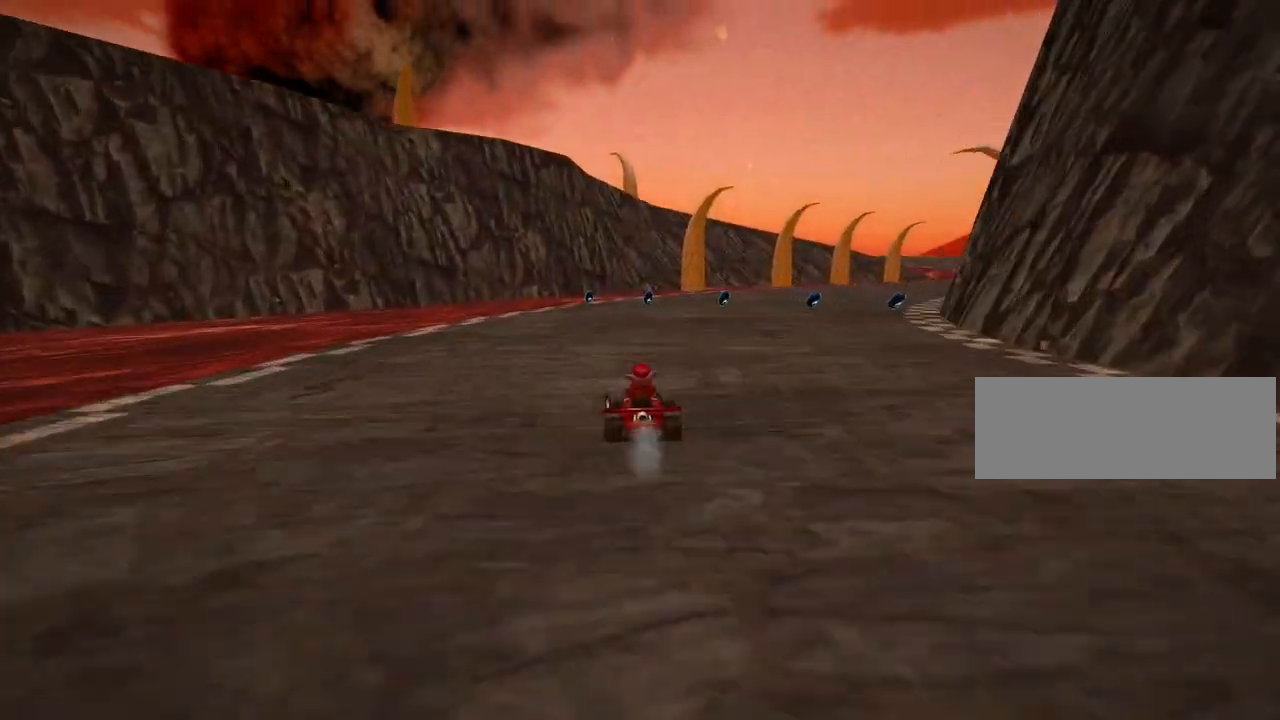
{"keys": ["right", "up"], "events": [[40, "right", "down"], [40, "skid", "down"], [320, "skid", "up"]]}
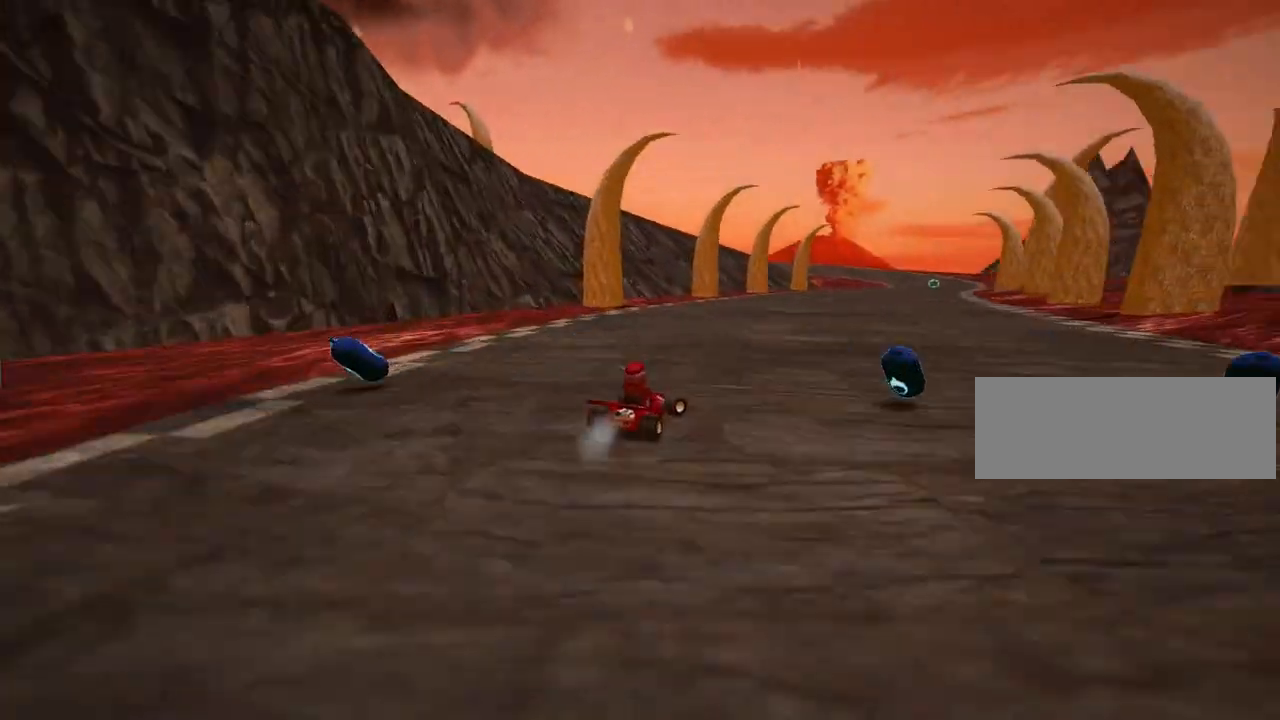
{"keys": ["up"], "events": [[80, "right", "up"], [160, "left", "down"], [360, "left", "up"]]}
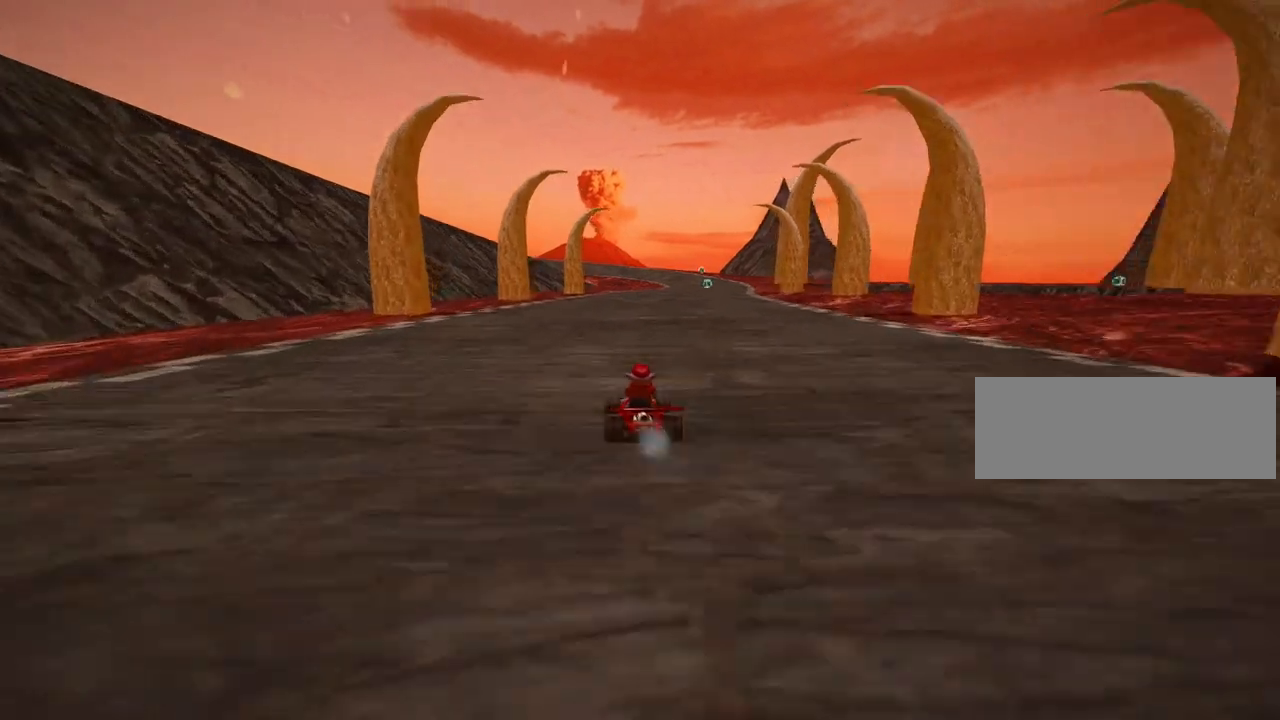
{"keys": ["right", "up"], "events": [[160, "right", "down"]]}
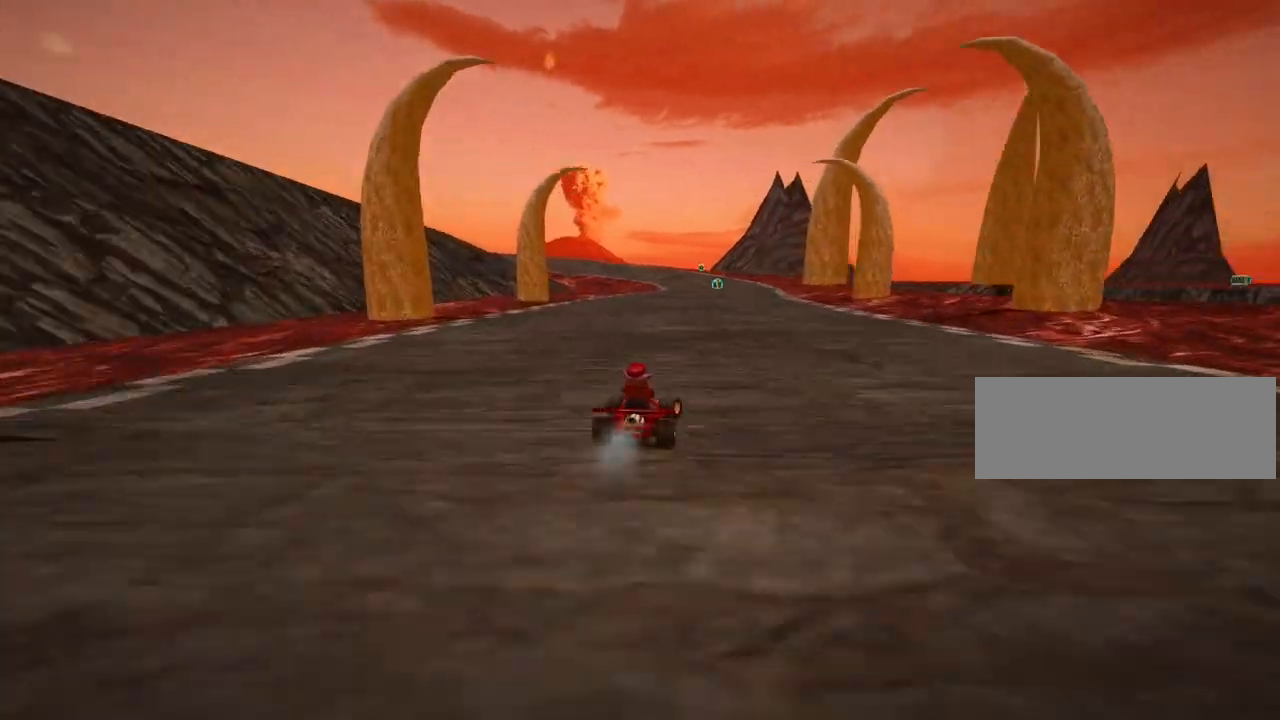
{"keys": ["right", "skid", "up"], "events": [[120, "right", "up"], [160, "nitro", "down"], [160, "skid", "down"], [240, "left", "down"], [280, "nitro", "up"], [360, "right", "down"], [400, "left", "up"]]}
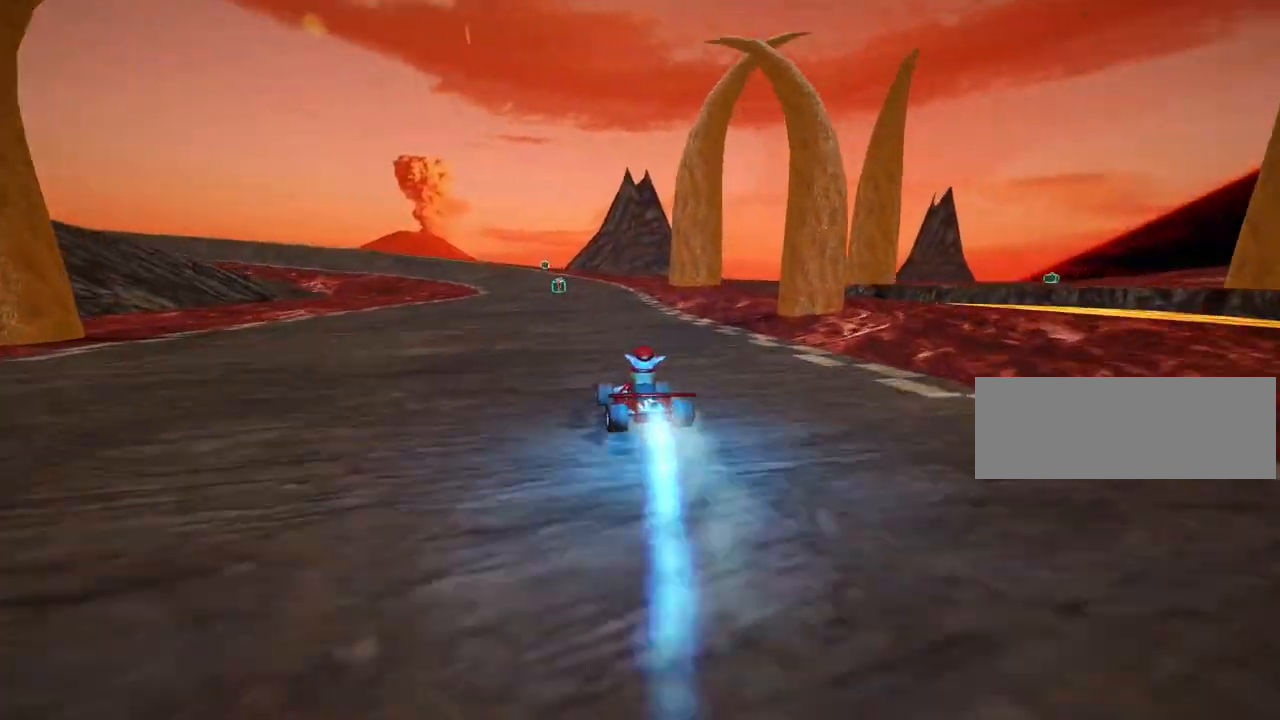
{"keys": ["right", "skid", "up"], "events": []}
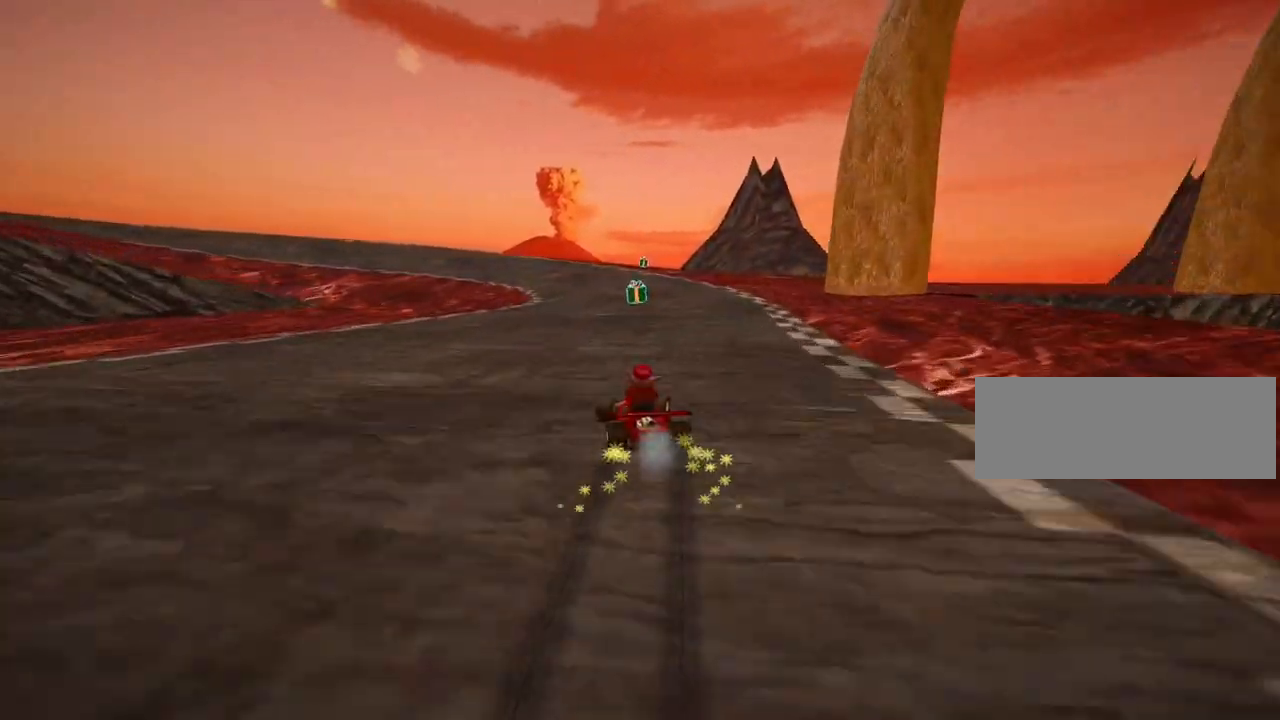
{"keys": ["right", "skid"], "events": [[120, "up", "up"]]}
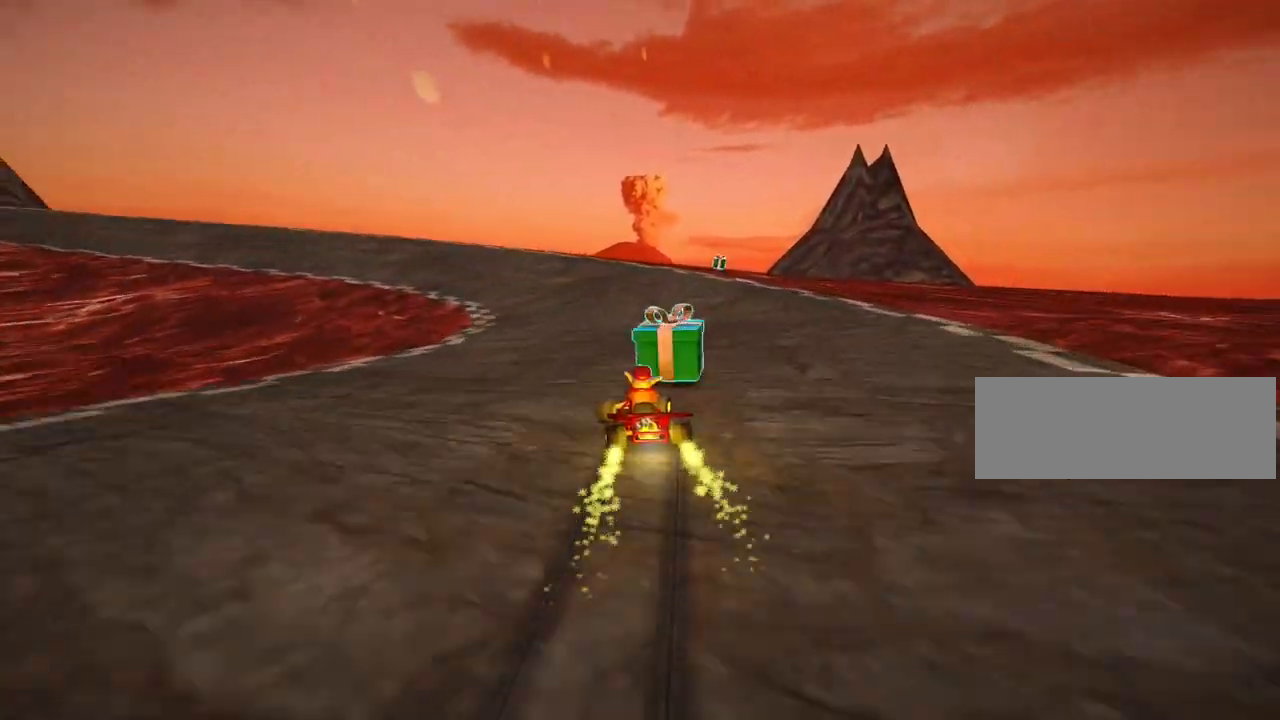
{"keys": ["left", "up"], "events": [[80, "left", "down"], [120, "right", "up"], [160, "up", "down"], [400, "skid", "up"]]}
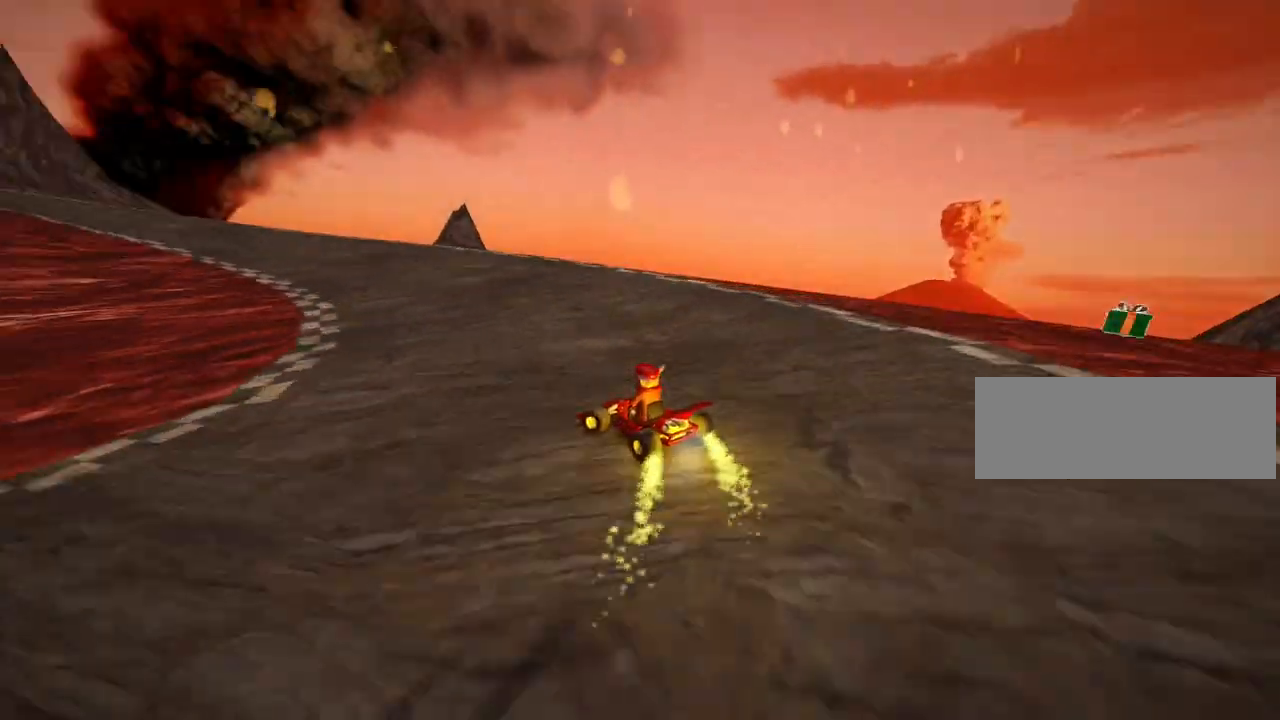
{"keys": ["right", "up"], "events": [[280, "left", "up"], [440, "right", "down"]]}
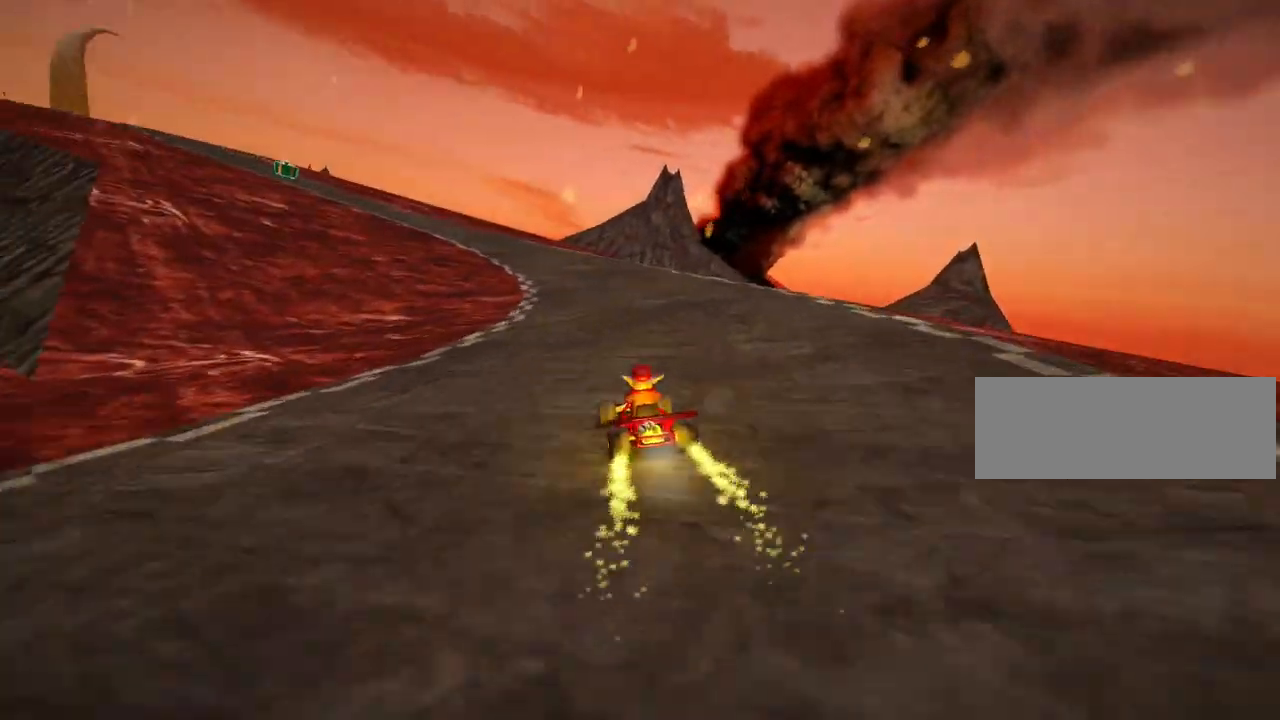
{"keys": ["left", "skid", "up"], "events": [[120, "right", "up"], [200, "left", "down"], [200, "skid", "down"]]}
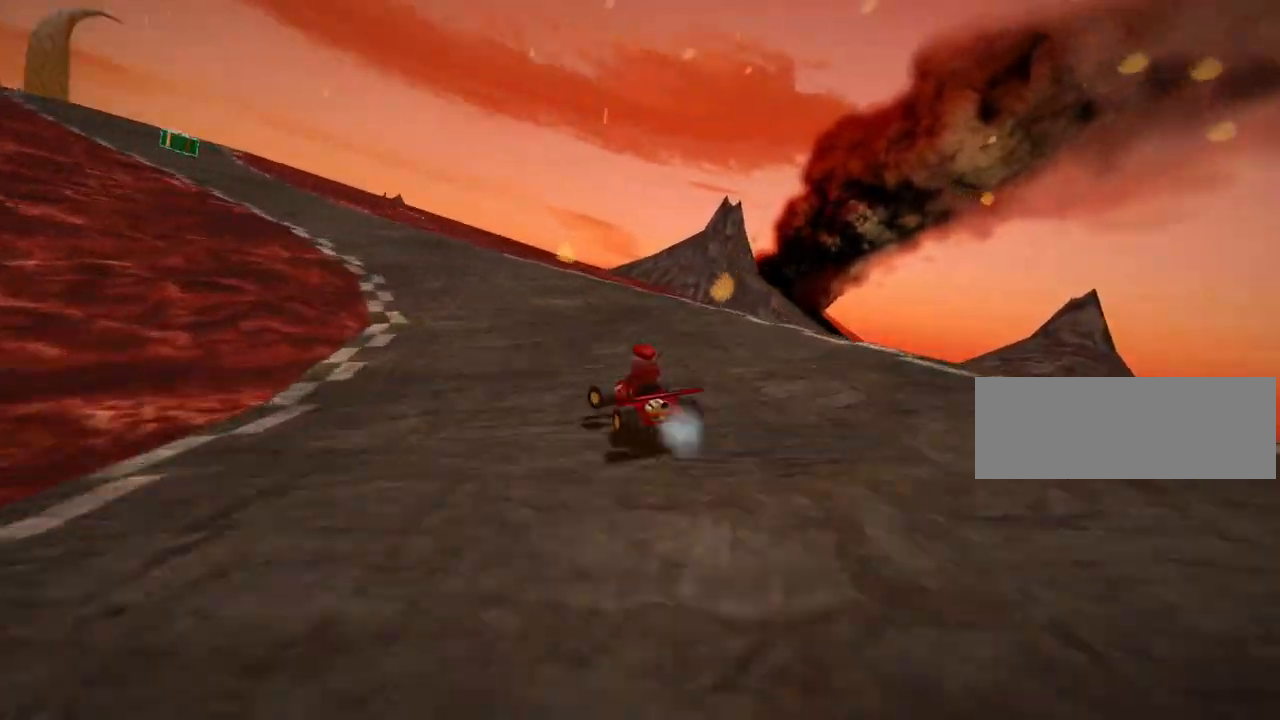
{"keys": ["up"], "events": [[80, "skid", "up"], [440, "left", "up"]]}
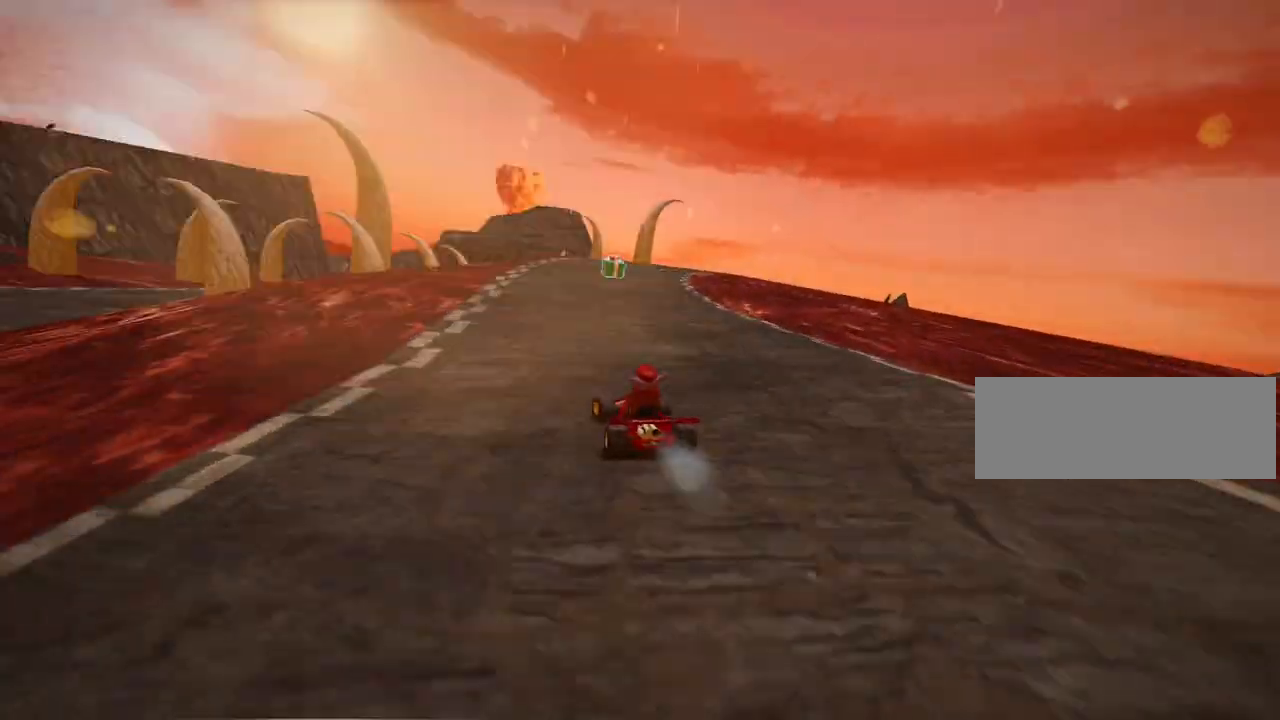
{"keys": ["right", "up"], "events": [[120, "nitro", "down"], [200, "right", "down"], [280, "nitro", "up"]]}
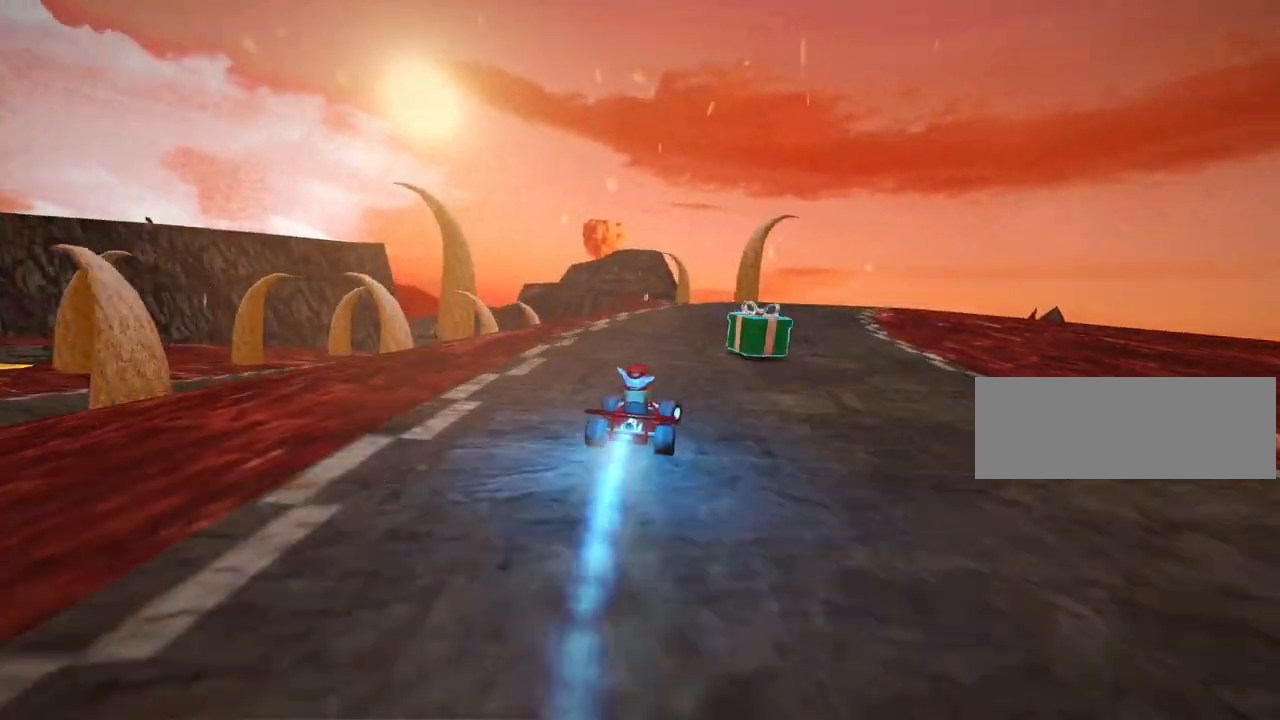
{"keys": ["right"], "events": [[40, "right", "up"], [280, "skid", "down"], [320, "right", "down"], [480, "skid", "up"], [520, "up", "up"]]}
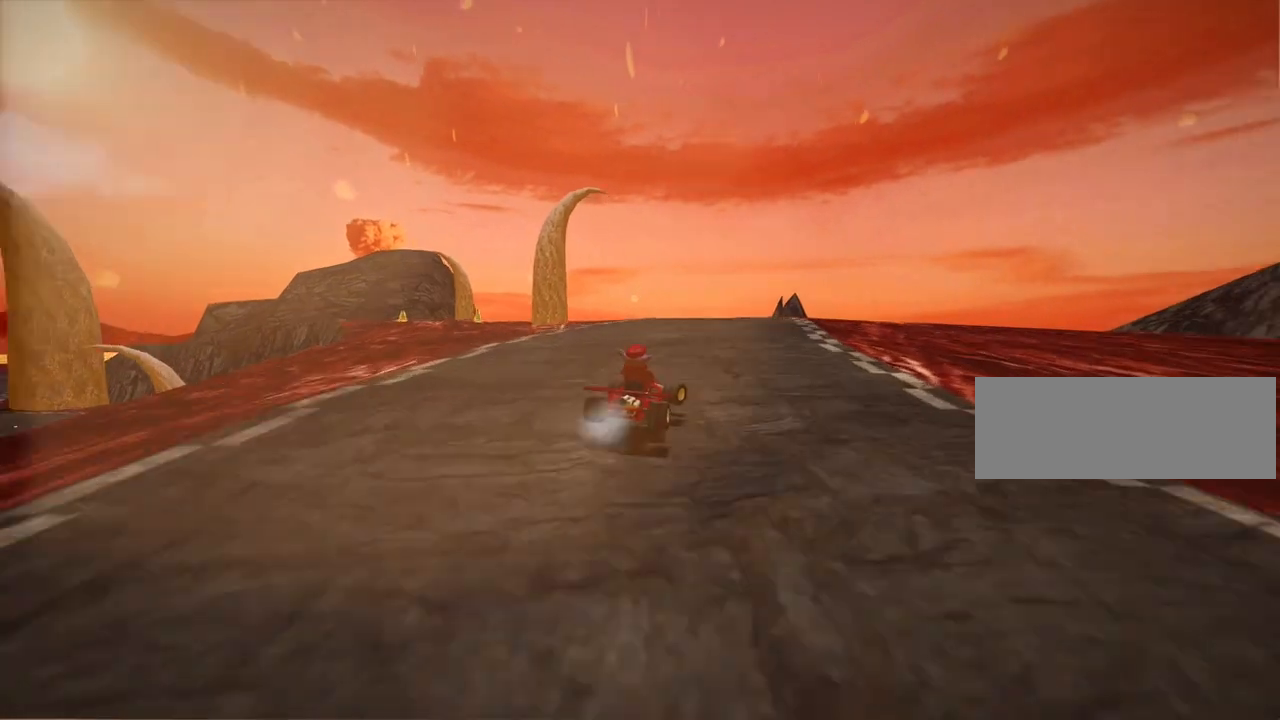
{"keys": ["left", "skid"], "events": [[120, "right", "up"], [200, "left", "down"], [200, "skid", "down"]]}
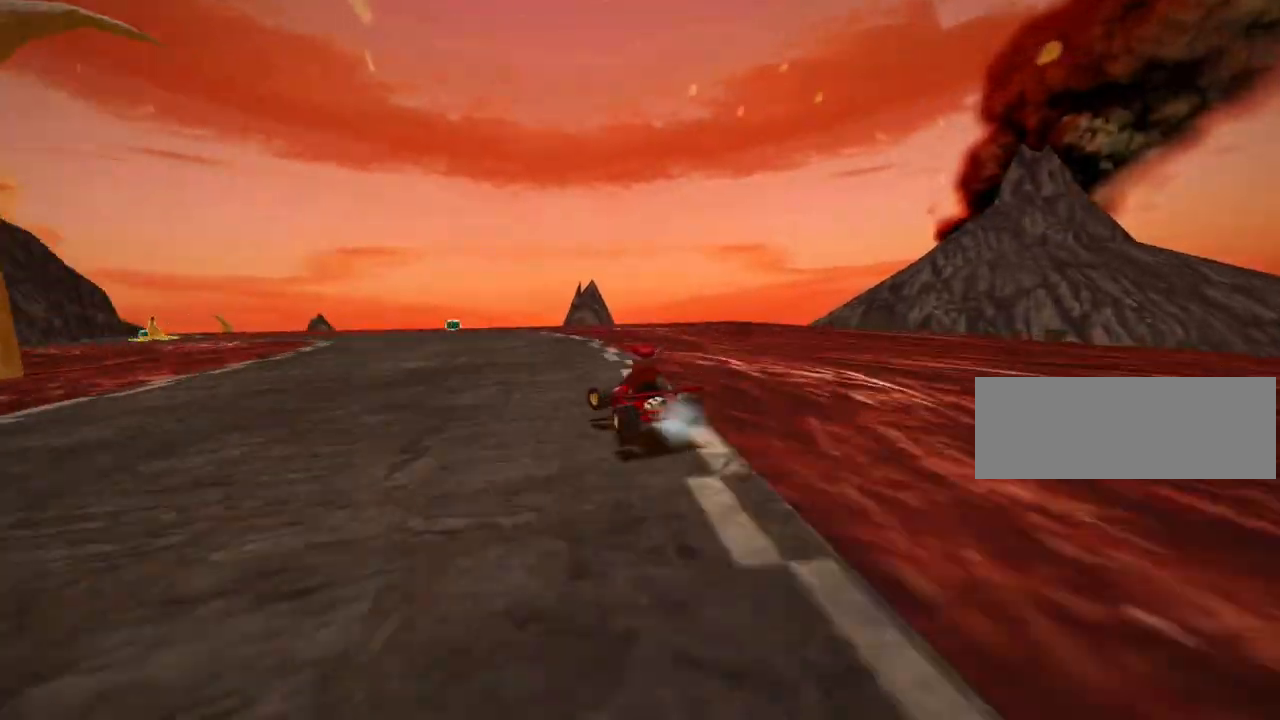
{"keys": ["left", "skid"], "events": []}
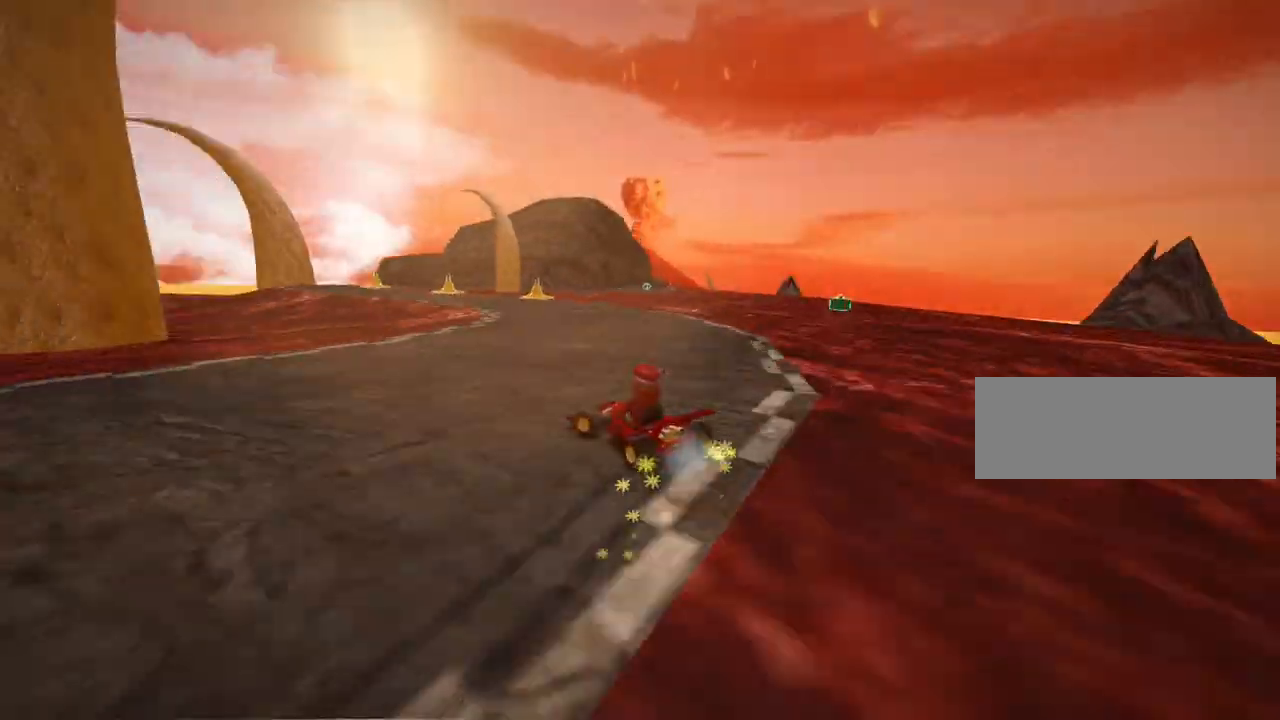
{"keys": ["left", "up"], "events": [[40, "up", "down"], [200, "left", "up"], [200, "skid", "up"], [320, "left", "down"]]}